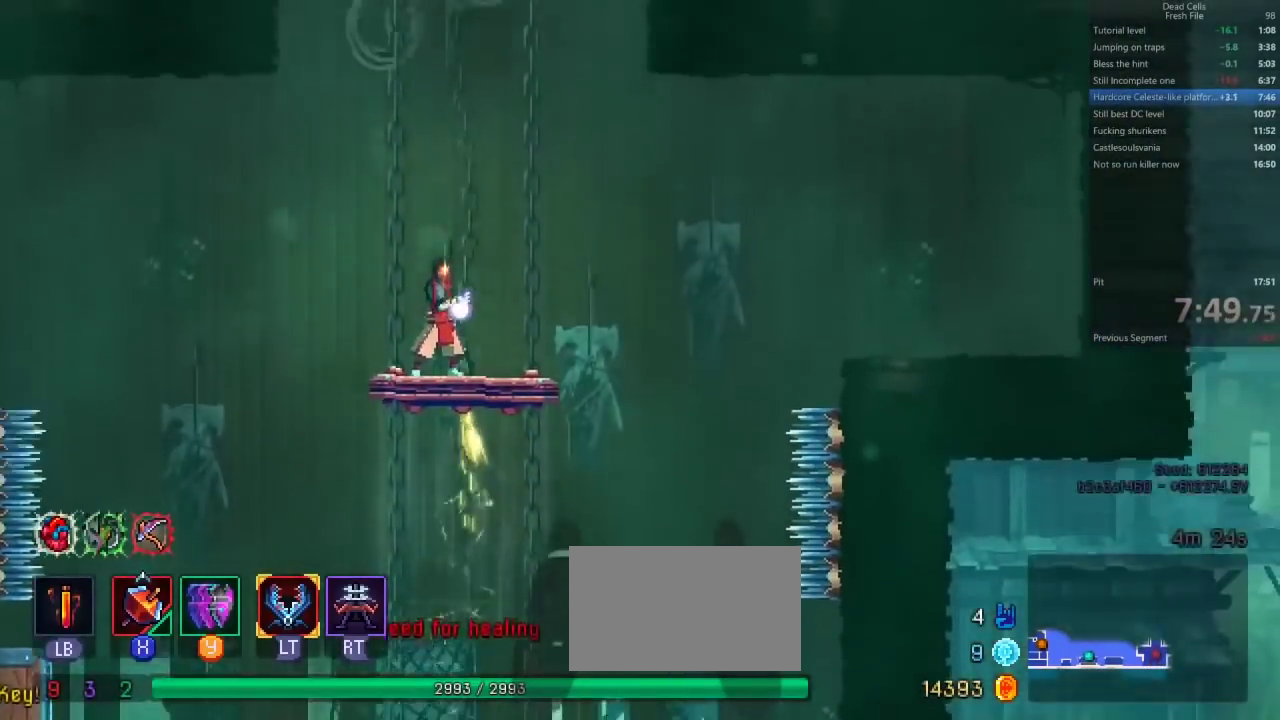
Gameplay with a controller (PlayStation layout); each line is a JSON object with the inputs held at the frame after it. Not read: CIRCLE CROSS HOME L2 L3 R2 R3 SQUARE TRIANGLE.
{"buttons": ["L1", "R1"]}
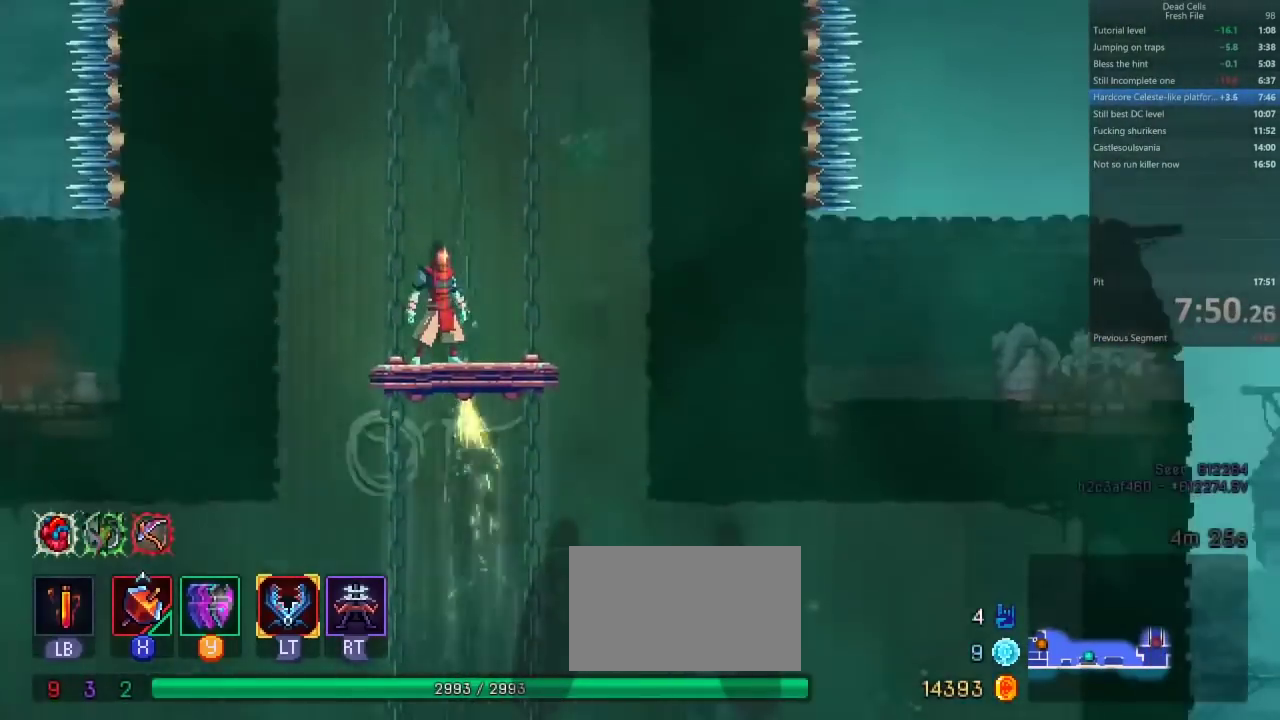
{"buttons": ["L1"]}
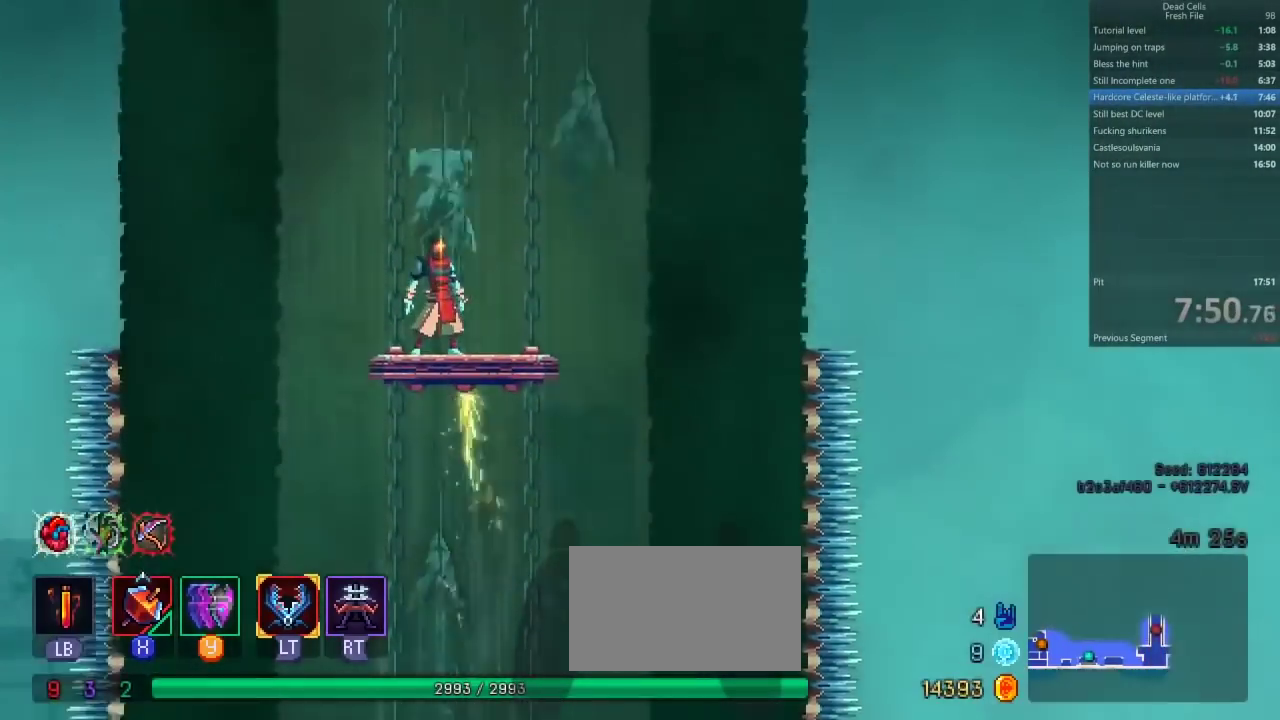
{"buttons": ["L1"]}
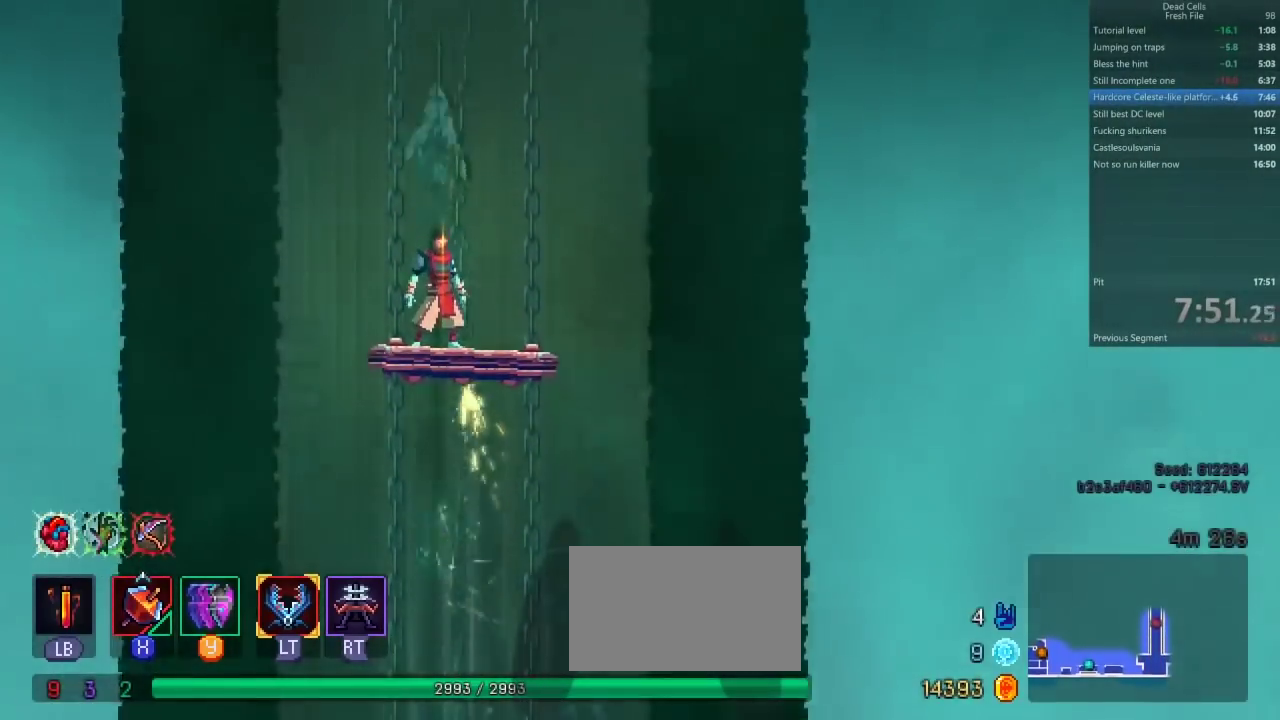
{"buttons": []}
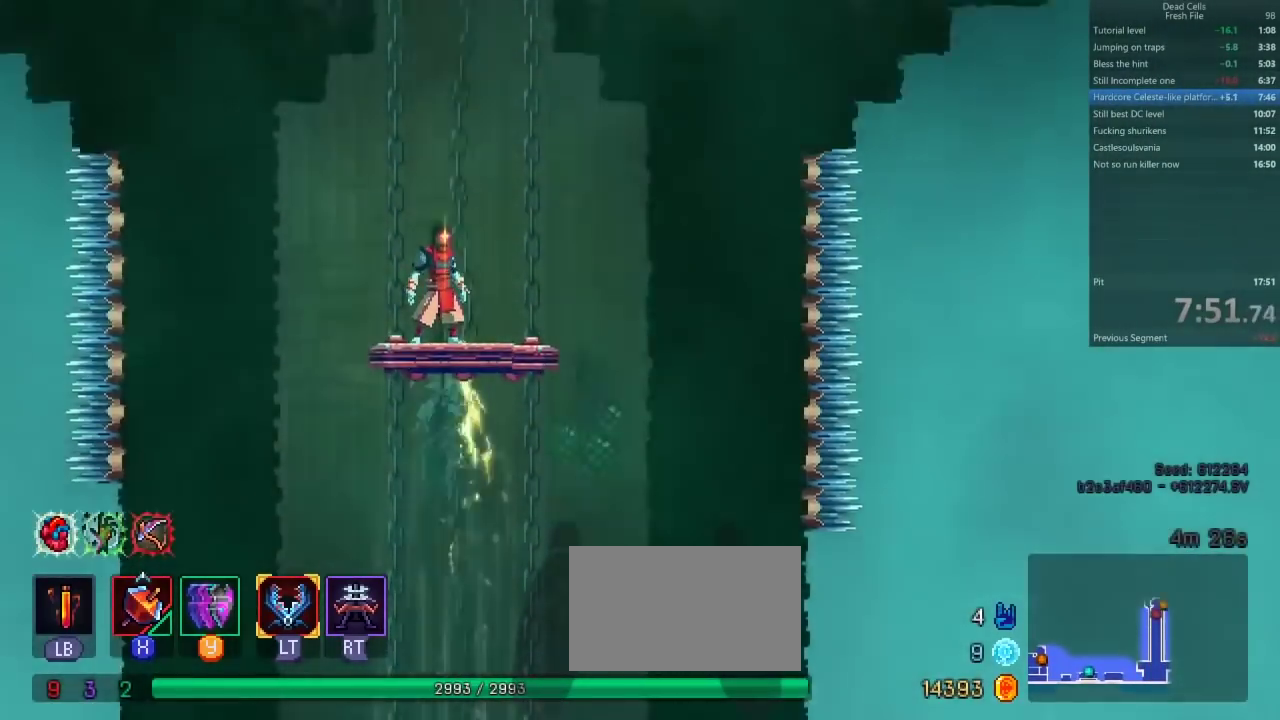
{"buttons": []}
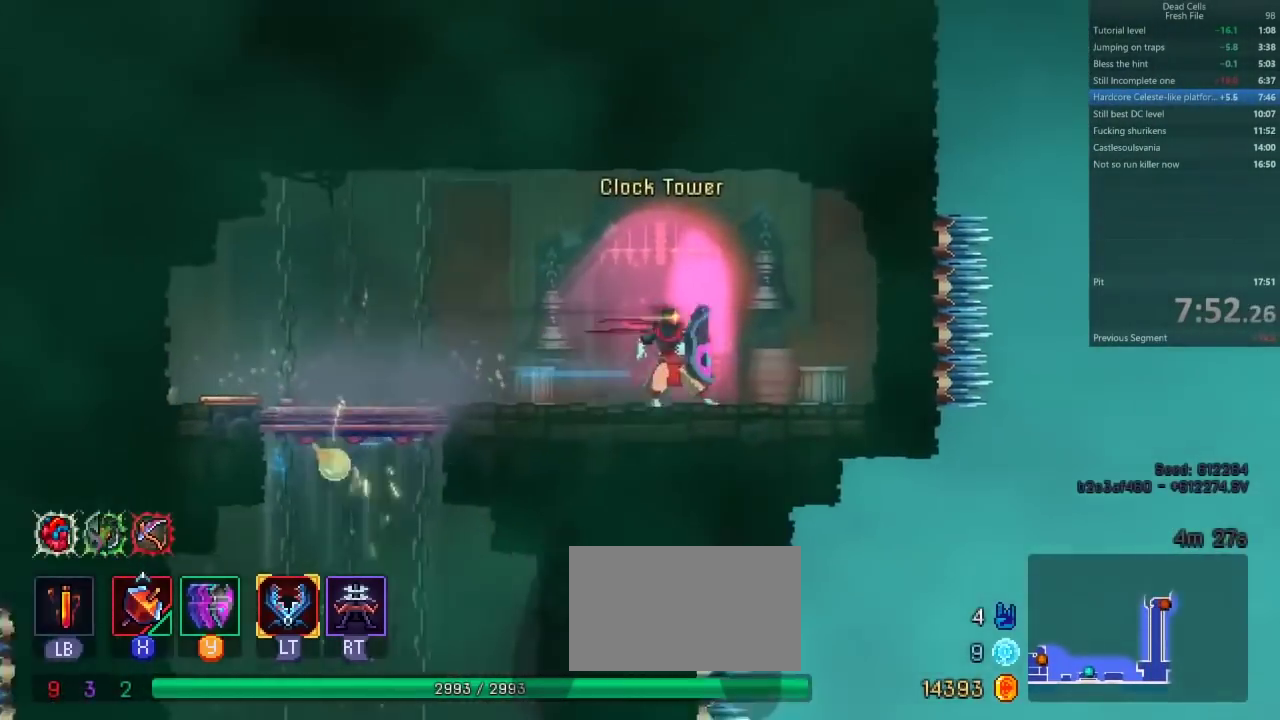
{"buttons": []}
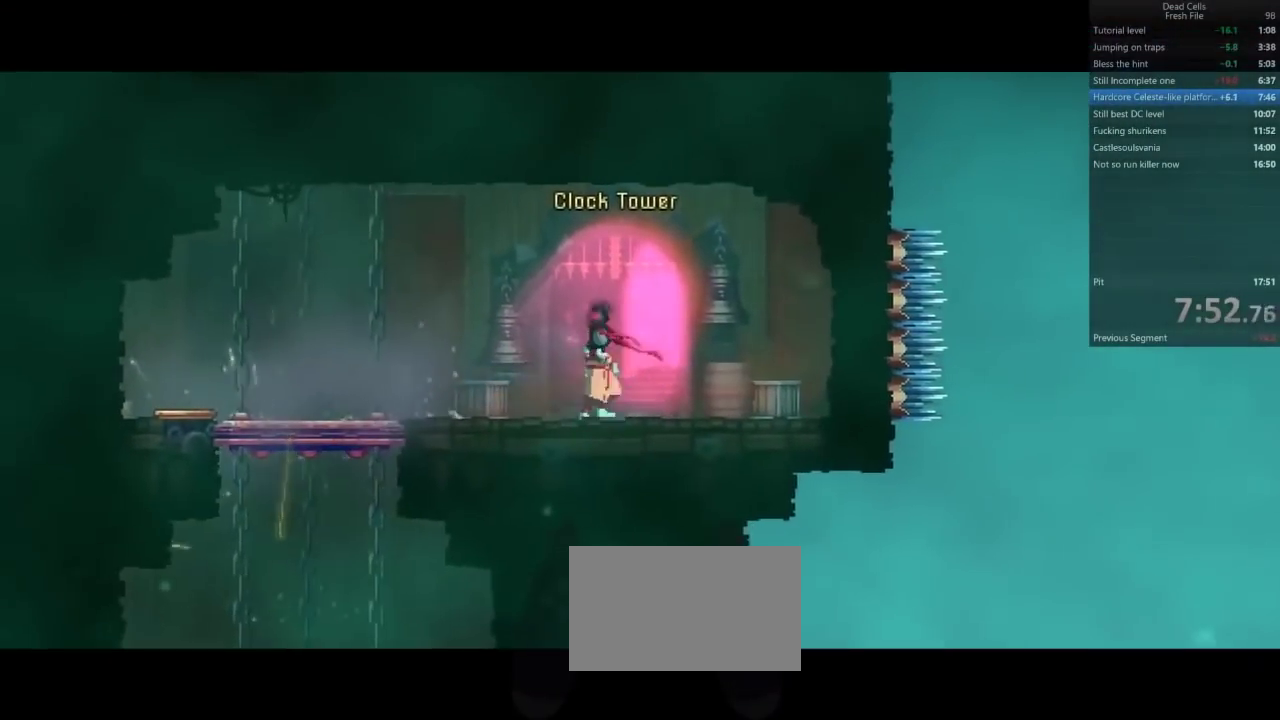
{"buttons": []}